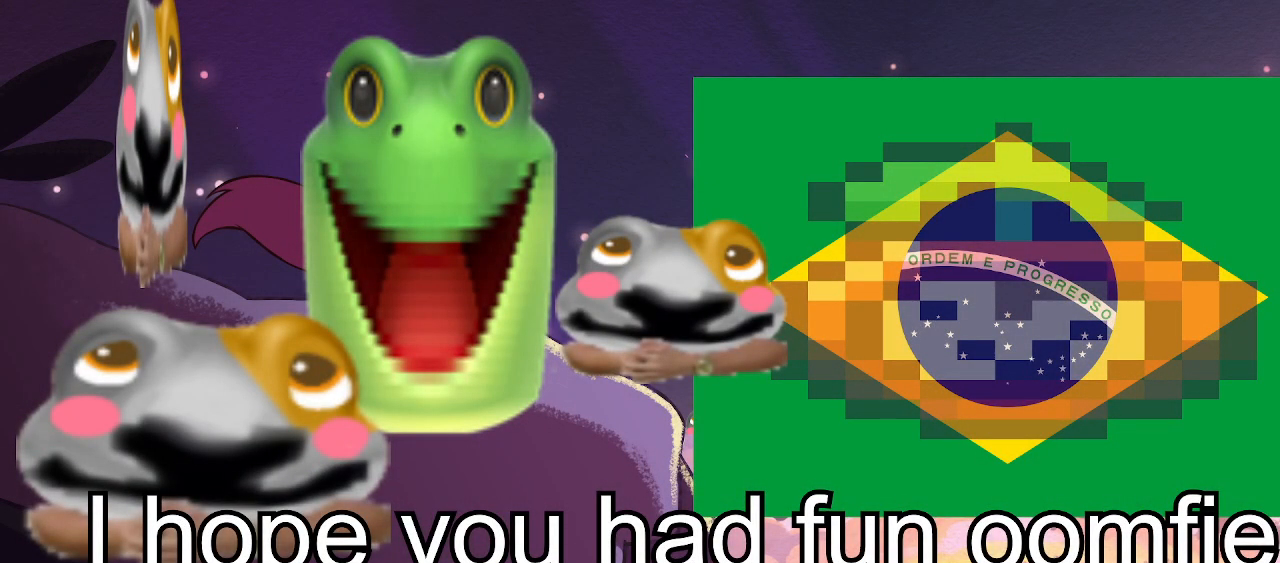
Gameplay with keyboard; each line is a JSON object with the keys held at the frame after it. "events" lists presses ("down") and releases ("up") of "dash", "demo", "down", "escape", "grab", "j2", "jump", "left", "right" and "up" between this image and that frame as [ms after this image, input, new state], when the widget could be followed in between. No other keys are recorded. Mouse input is not recorded. Key names are as the overlay labels them; some are game actions (e.g. jump) rather than physical keys.
{"keys": ["dash"]}
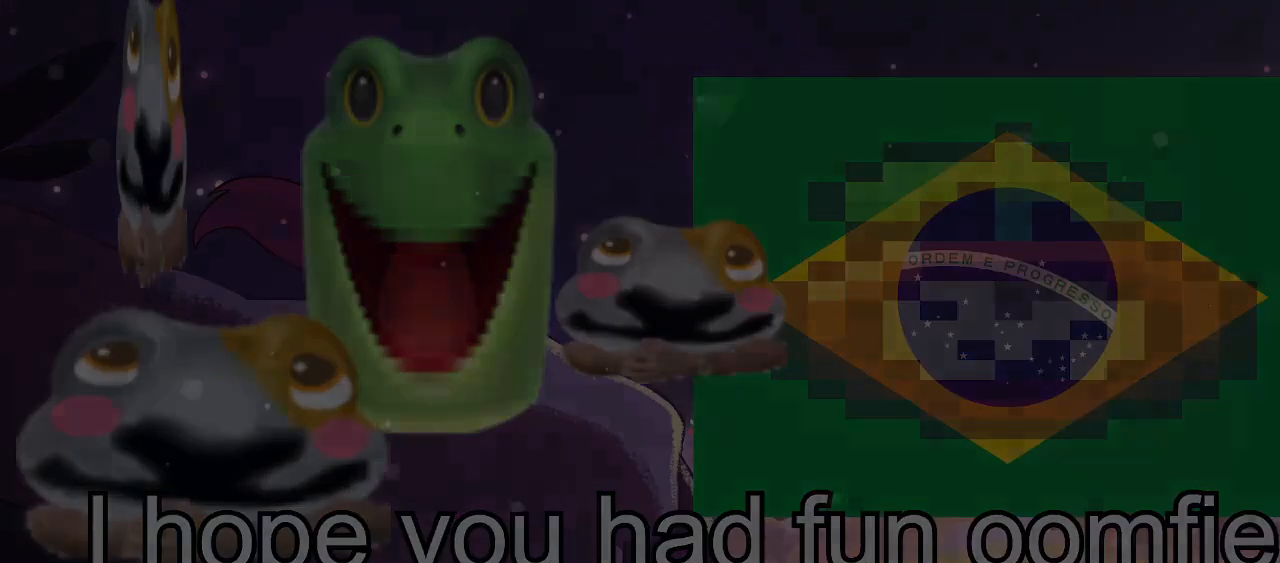
{"keys": [], "events": [[33, "dash", "up"], [117, "dash", "down"], [133, "dash", "up"]]}
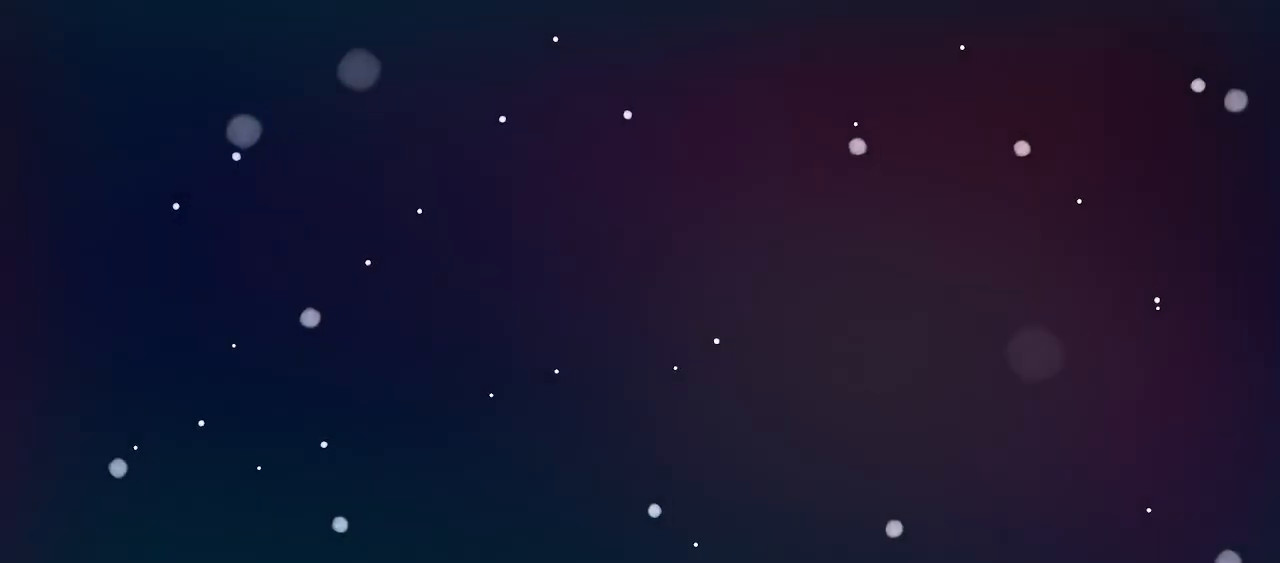
{"keys": [], "events": []}
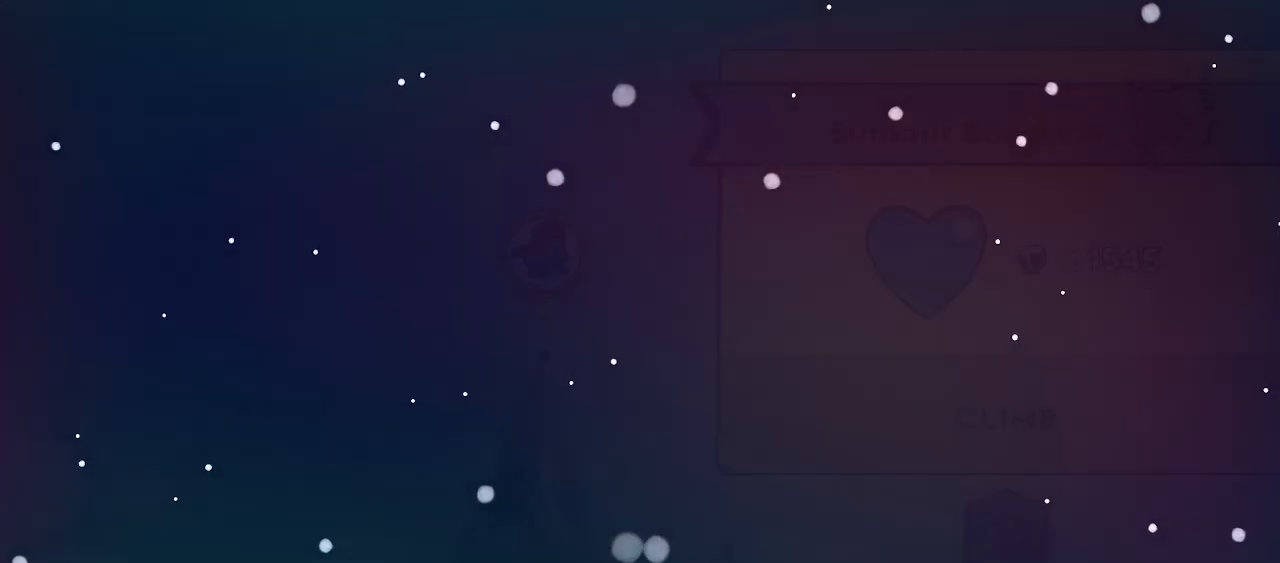
{"keys": ["dash"]}